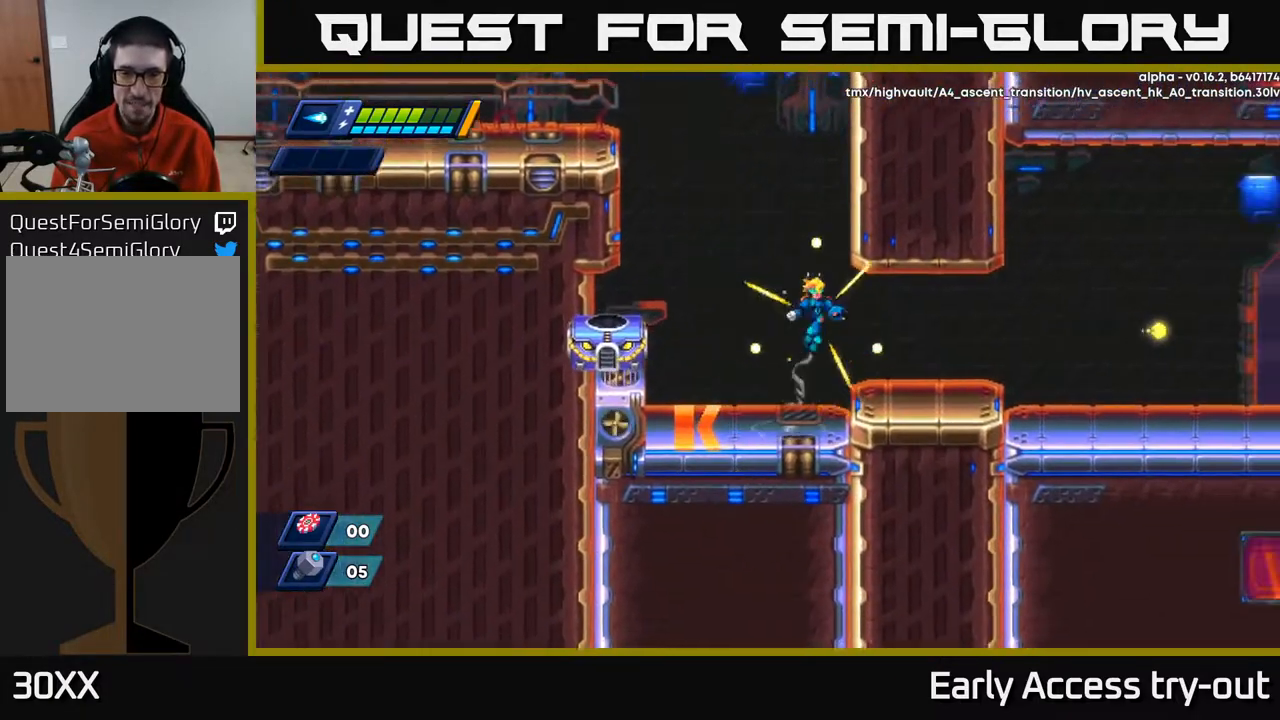
Gameplay with a controller (Xbox layout); each line is a JSON object with the inputs held at the frame after it. "events" lists button and stick changes between this image and that frame as [ms after this image, input, new state], when the widget could be followed in between. Not read: left_stick.
{"buttons": ["X", "DPAD_RIGHT"], "right_stick": "center", "events": [[67, "A", "up"]]}
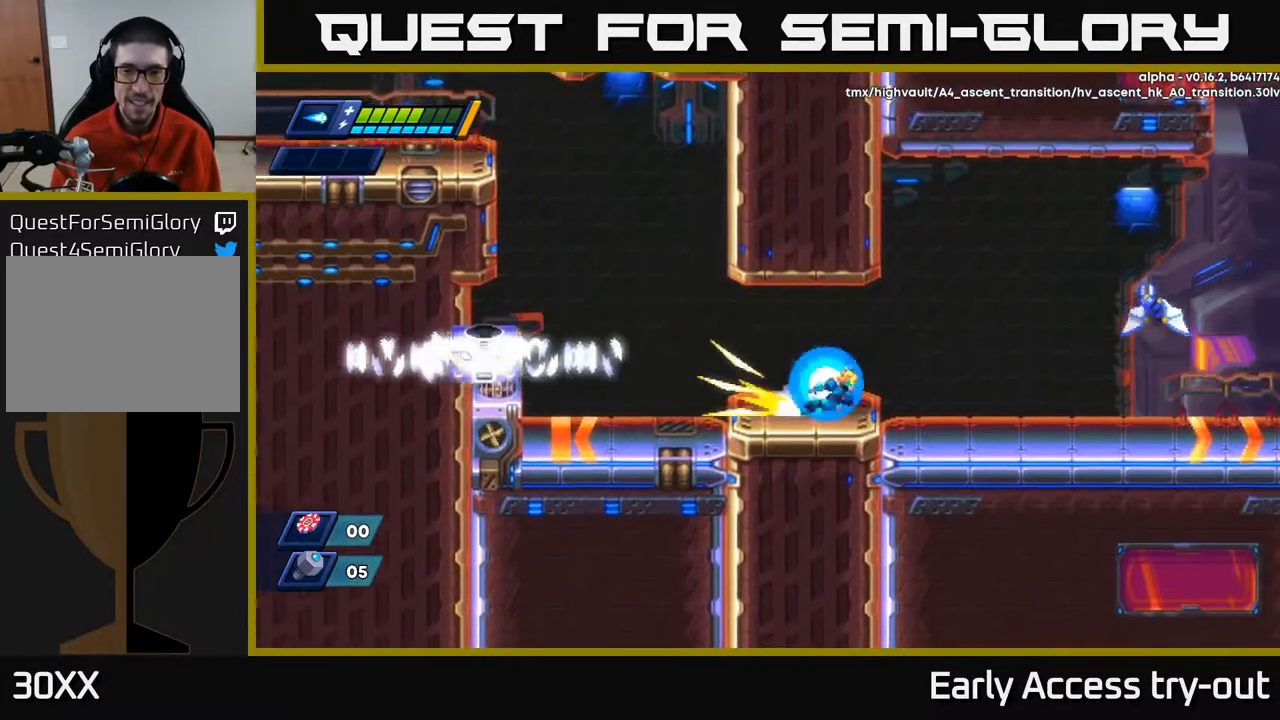
{"buttons": [], "right_stick": "center", "events": [[200, "A", "down"], [267, "DPAD_RIGHT", "up"], [300, "A", "up"], [317, "DPAD_LEFT", "down"], [333, "DPAD_LEFT", "up"], [400, "X", "up"]]}
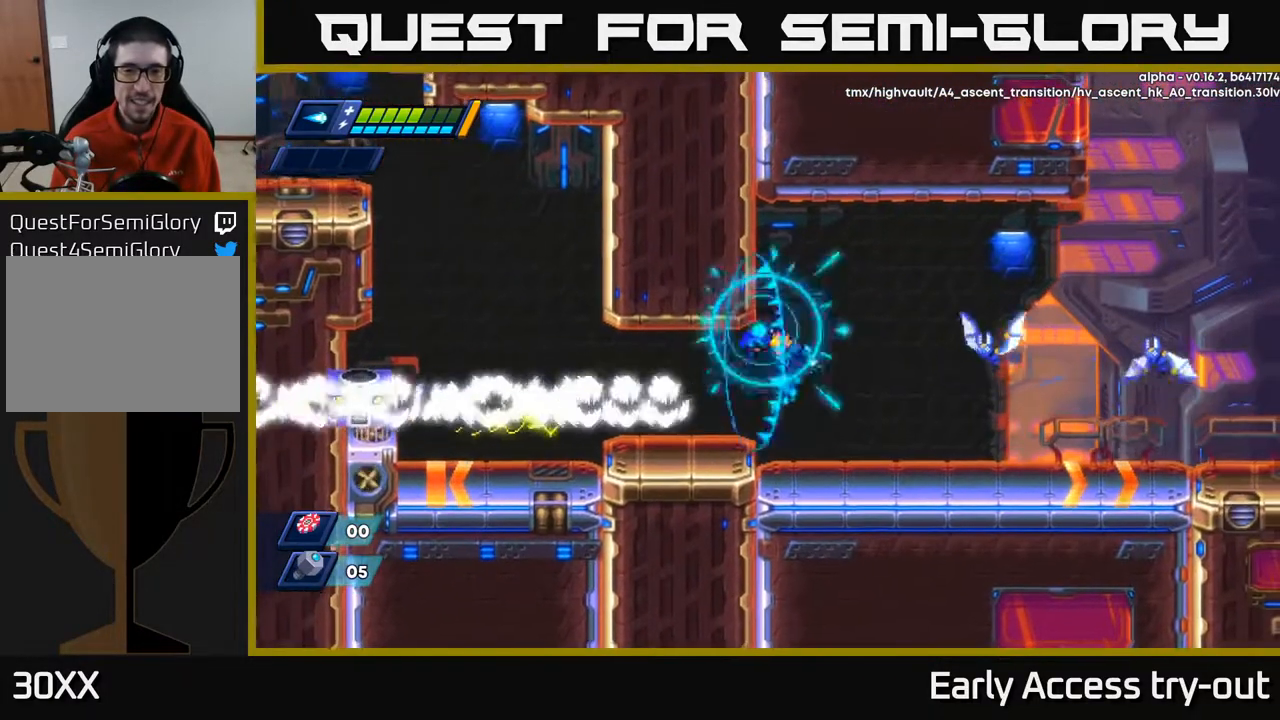
{"buttons": [], "right_stick": "center", "events": [[100, "DPAD_RIGHT", "down"], [117, "X", "down"], [167, "DPAD_RIGHT", "up"], [200, "X", "up"], [333, "A", "down"], [400, "X", "down"], [483, "A", "up"], [500, "X", "up"]]}
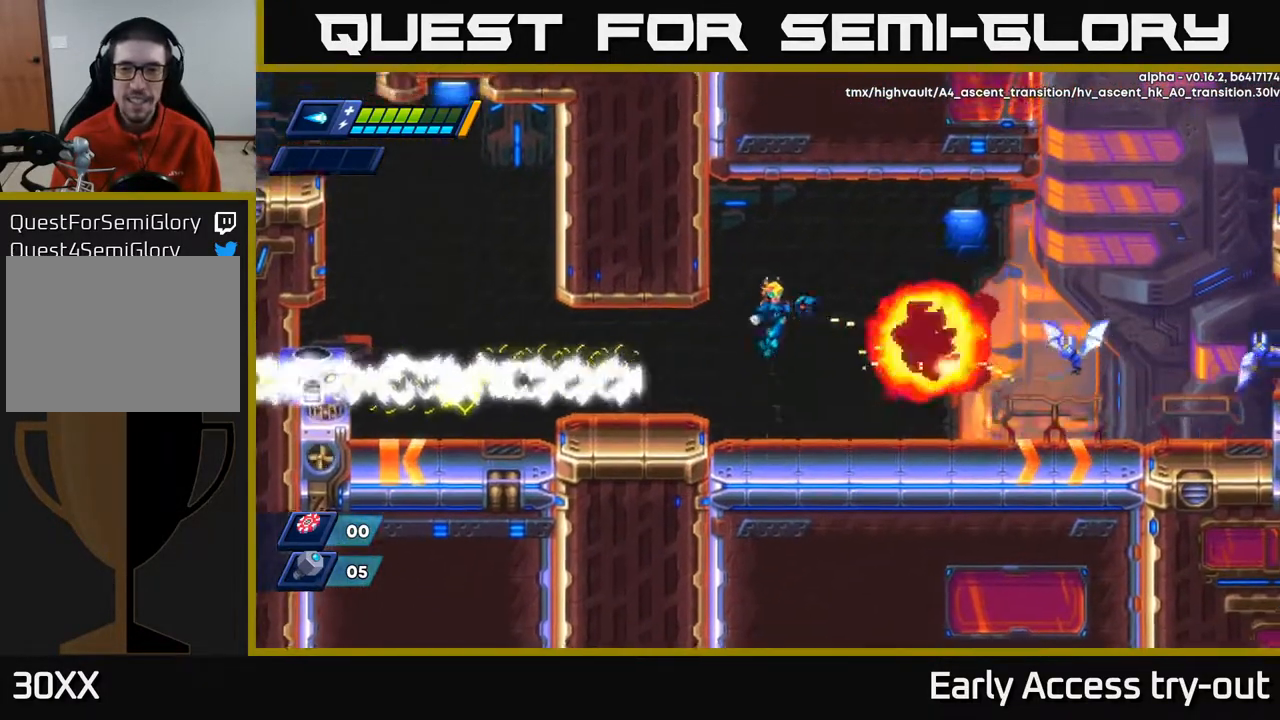
{"buttons": ["A", "DPAD_RIGHT"], "right_stick": "center", "events": [[50, "DPAD_RIGHT", "down"], [67, "X", "down"], [133, "X", "up"], [200, "X", "down"], [283, "X", "up"], [350, "X", "down"], [433, "A", "down"], [450, "X", "up"]]}
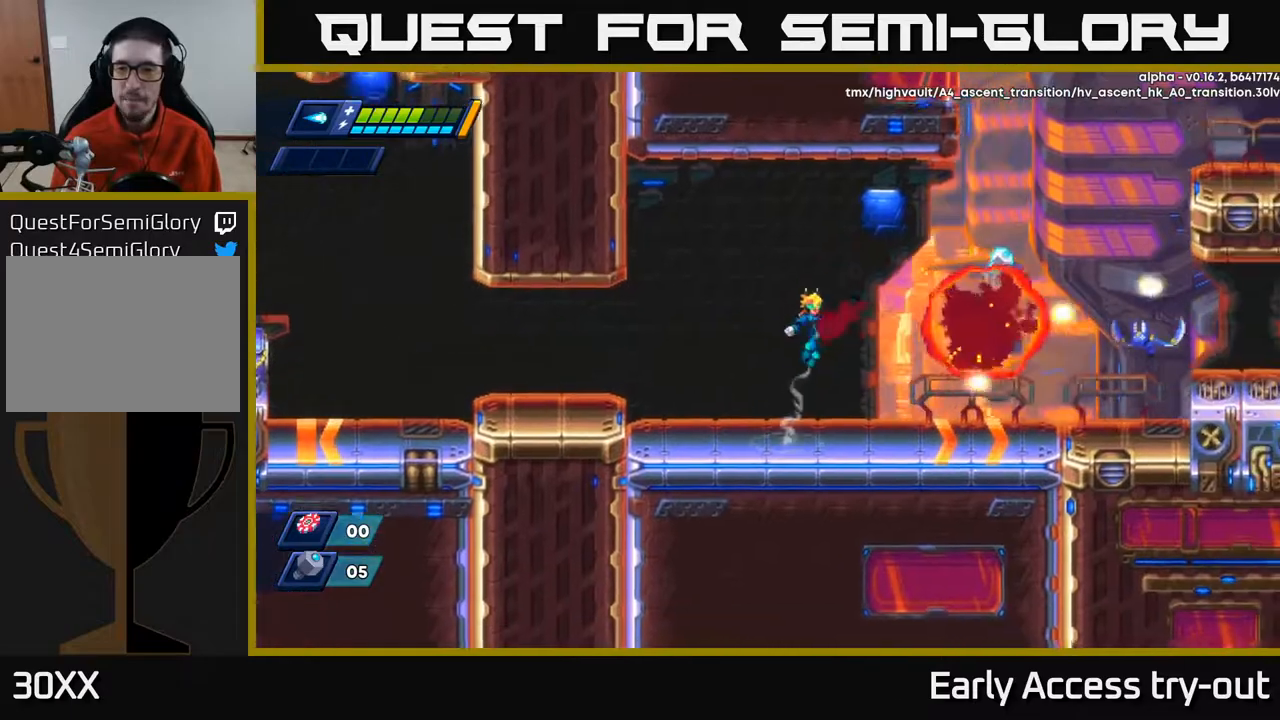
{"buttons": ["DPAD_RIGHT"], "right_stick": "center", "events": [[83, "A", "up"], [300, "DPAD_RIGHT", "up"], [467, "DPAD_RIGHT", "down"]]}
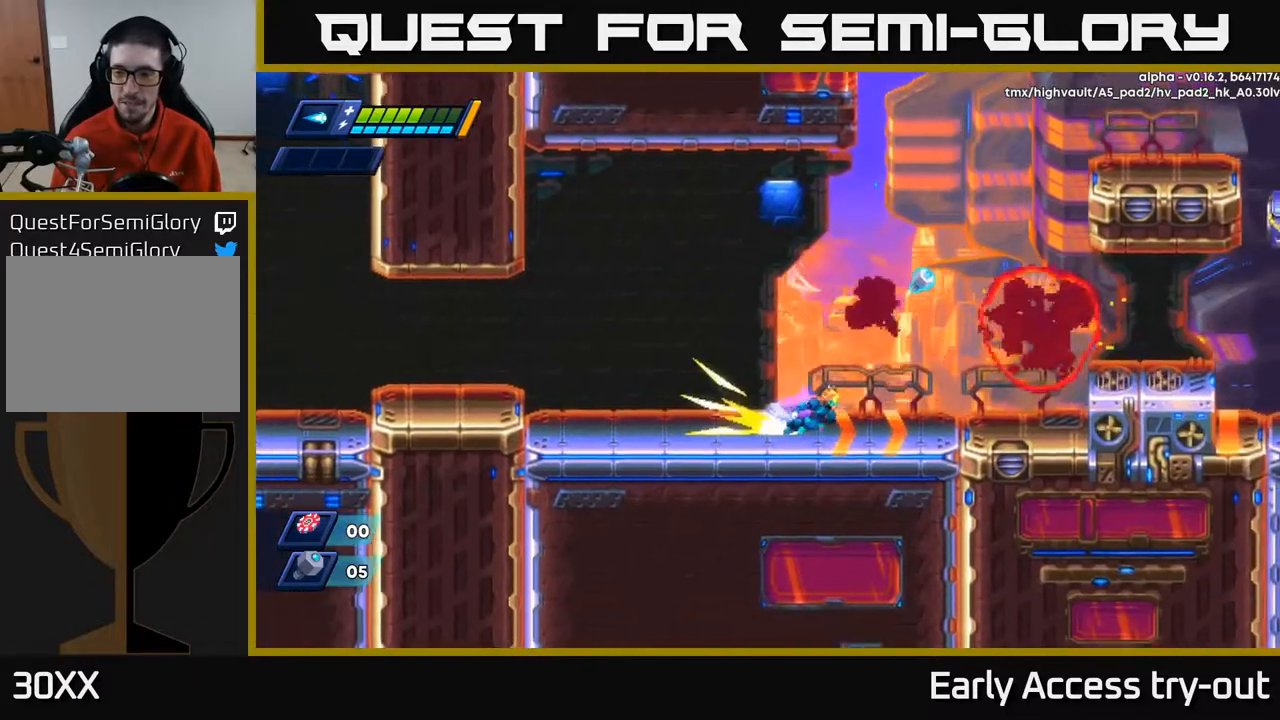
{"buttons": ["A", "DPAD_RIGHT"], "right_stick": "center", "events": [[300, "A", "down"]]}
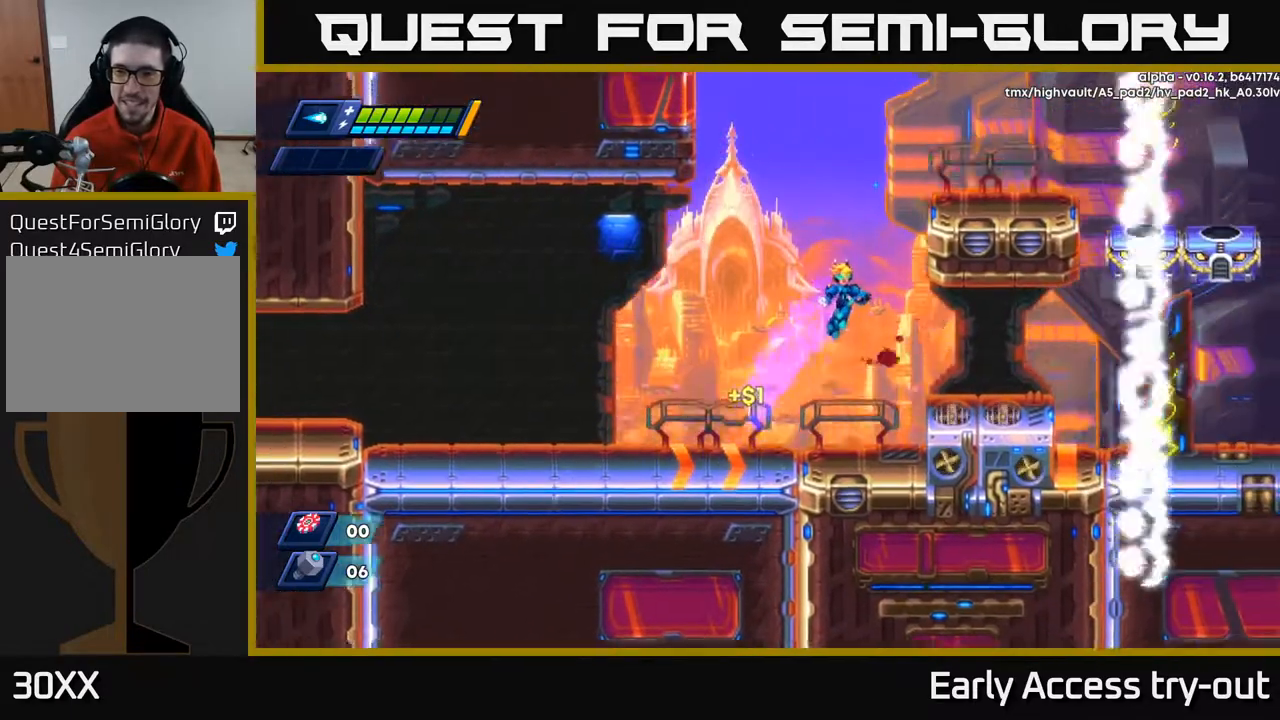
{"buttons": [], "right_stick": "center", "events": [[117, "A", "up"], [283, "A", "down"], [283, "DPAD_RIGHT", "up"], [467, "A", "up"]]}
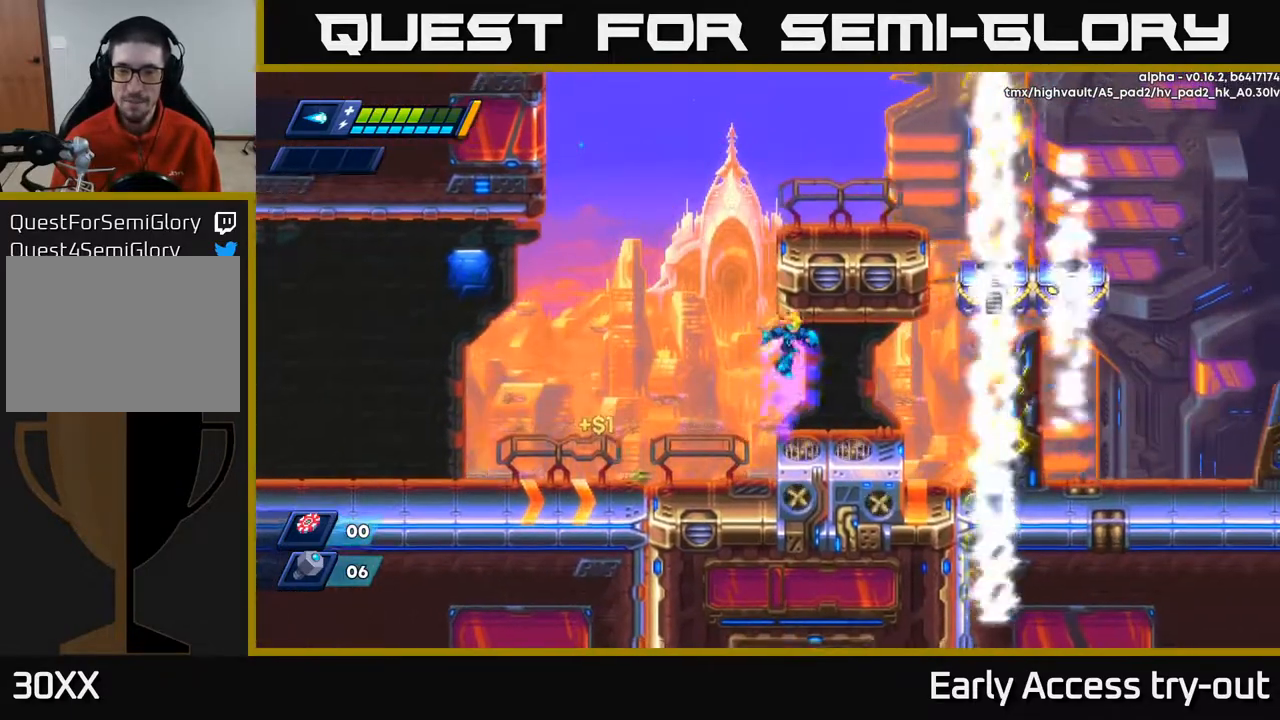
{"buttons": ["A", "DPAD_RIGHT"], "right_stick": "center", "events": [[233, "DPAD_LEFT", "down"], [317, "A", "down"], [400, "DPAD_LEFT", "up"], [467, "DPAD_RIGHT", "down"]]}
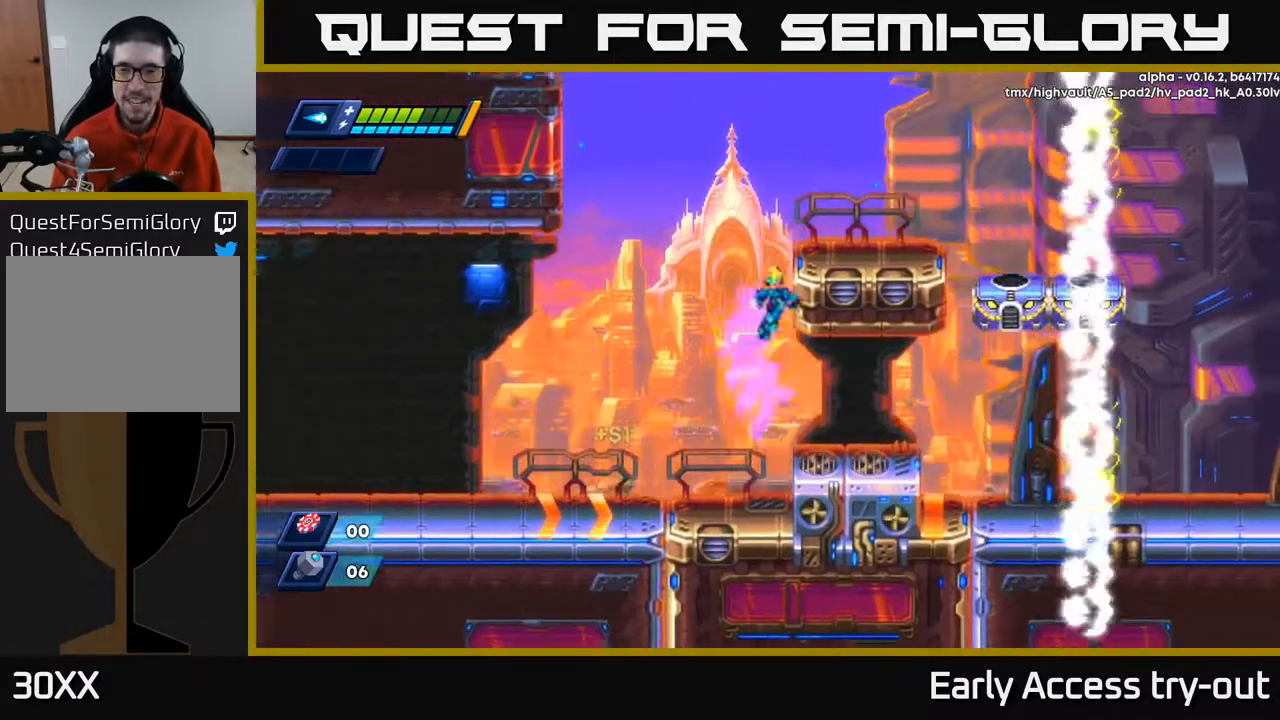
{"buttons": ["DPAD_RIGHT"], "right_stick": "center", "events": [[100, "A", "up"], [183, "A", "down"], [383, "A", "up"]]}
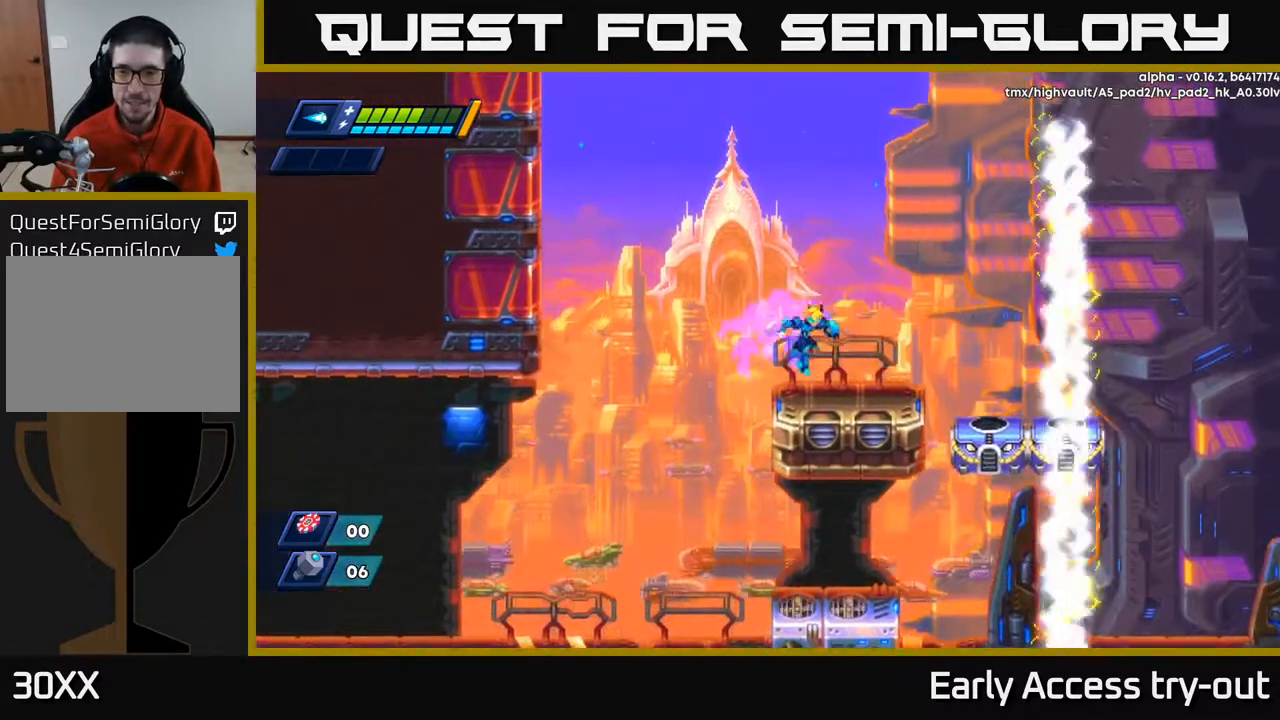
{"buttons": ["A", "DPAD_RIGHT"], "right_stick": "center", "events": [[300, "A", "down"], [400, "DPAD_RIGHT", "up"], [467, "DPAD_RIGHT", "down"]]}
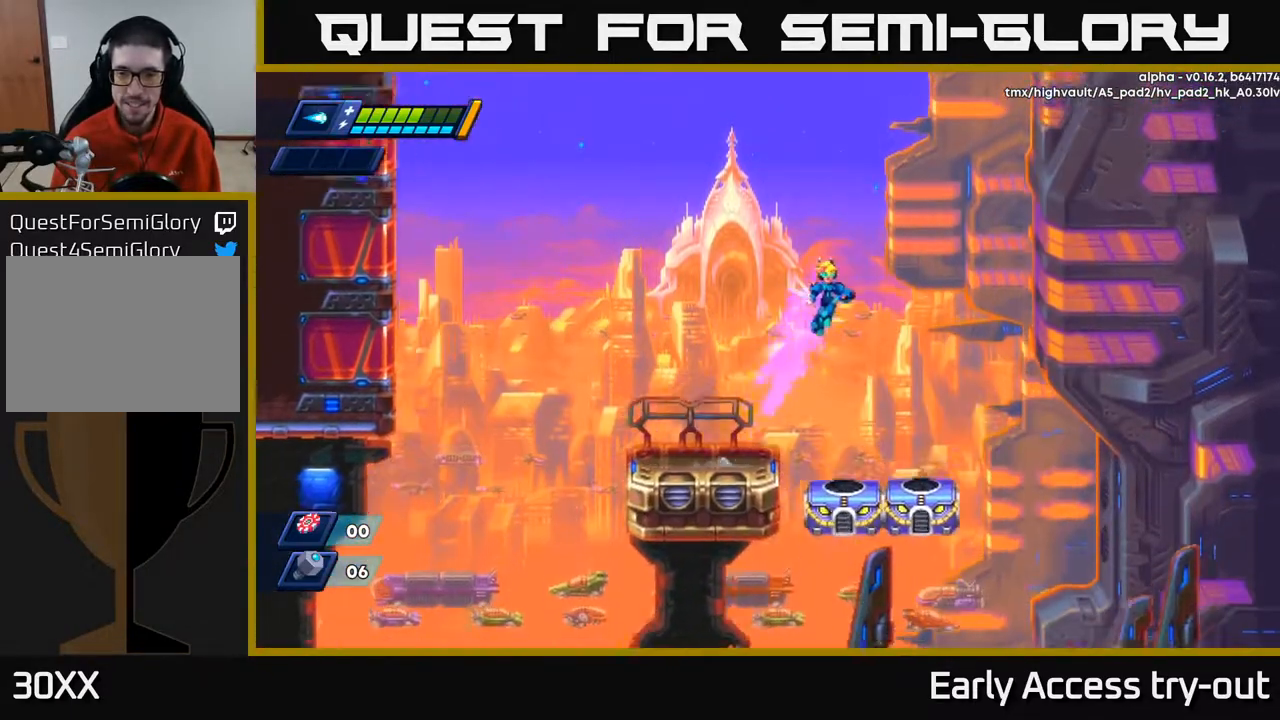
{"buttons": ["DPAD_RIGHT"], "right_stick": "center", "events": [[333, "A", "up"]]}
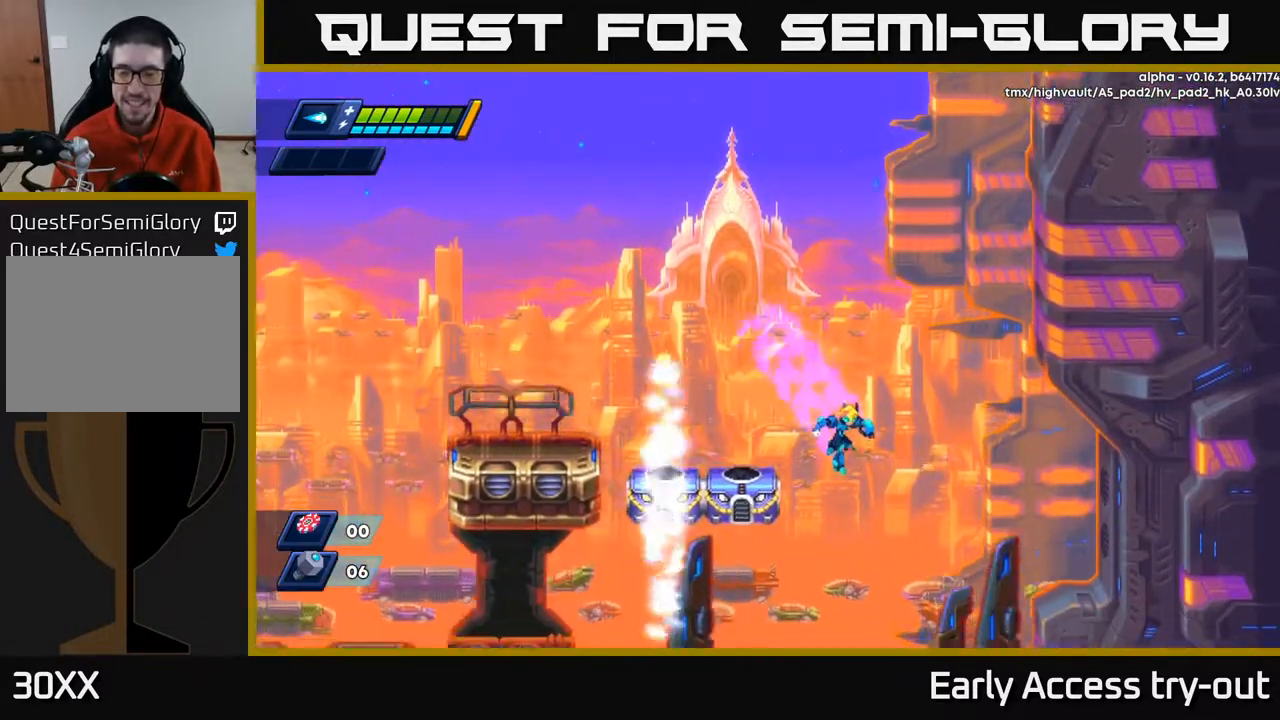
{"buttons": ["DPAD_RIGHT"], "right_stick": "center", "events": [[150, "DPAD_RIGHT", "up"], [367, "DPAD_RIGHT", "down"]]}
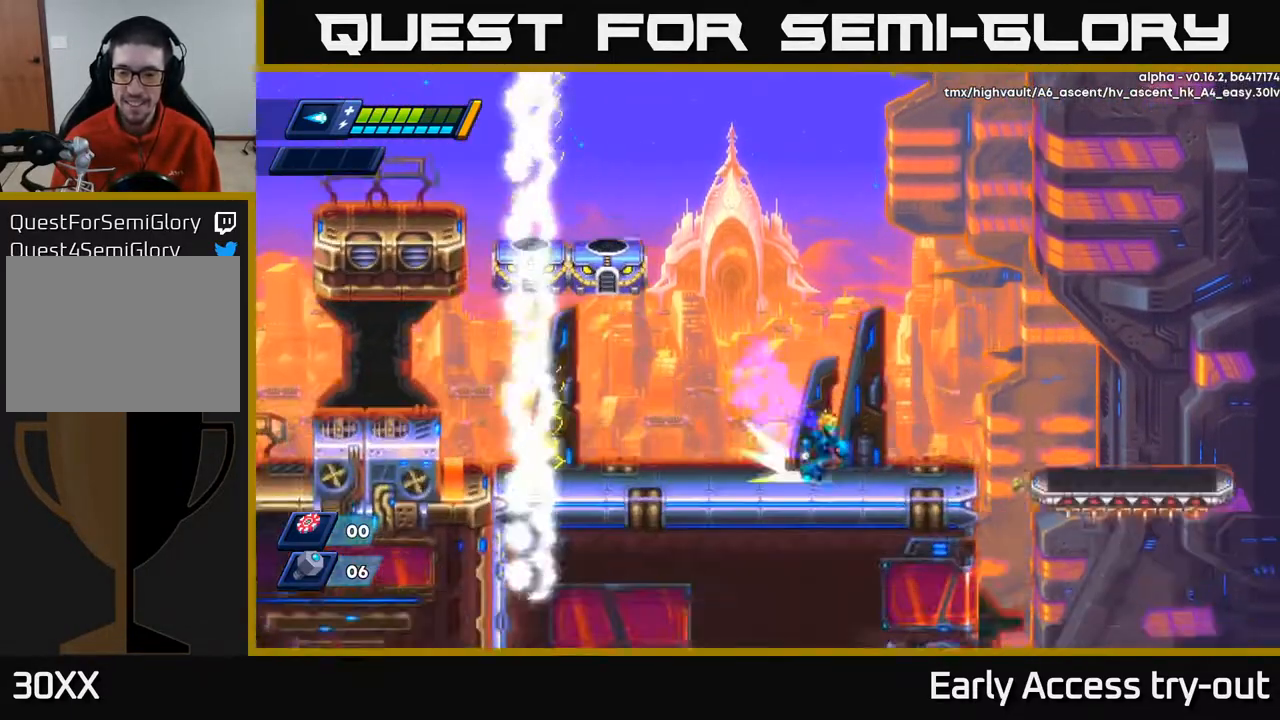
{"buttons": ["DPAD_RIGHT"], "right_stick": "center", "events": [[300, "A", "down"], [383, "A", "up"]]}
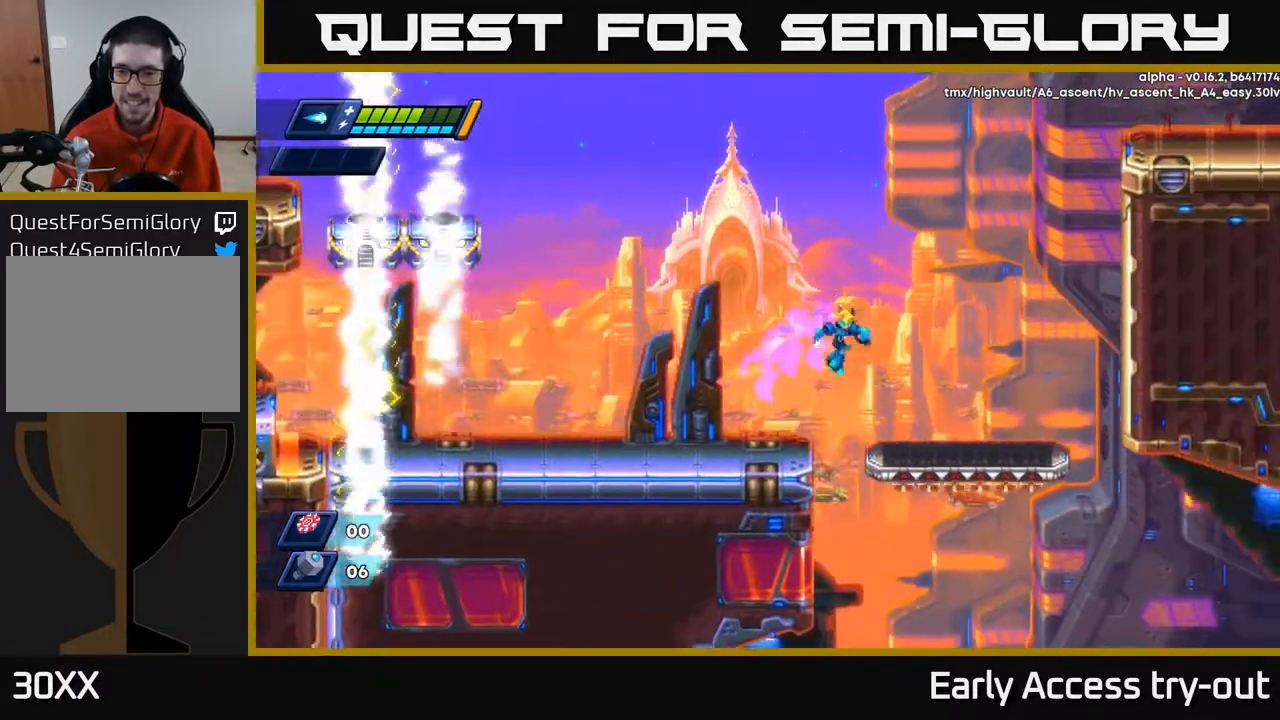
{"buttons": ["A", "DPAD_RIGHT"], "right_stick": "center", "events": [[350, "A", "down"]]}
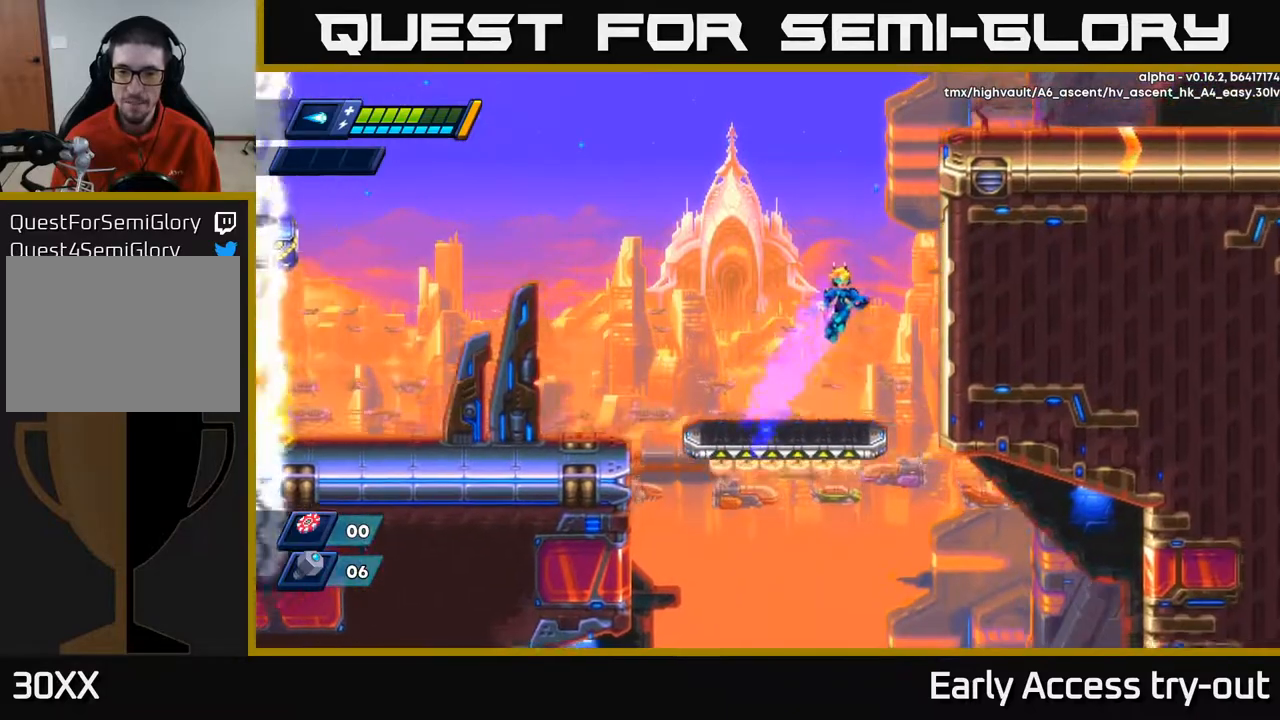
{"buttons": ["A", "DPAD_RIGHT"], "right_stick": "center", "events": [[217, "A", "up"], [350, "A", "down"]]}
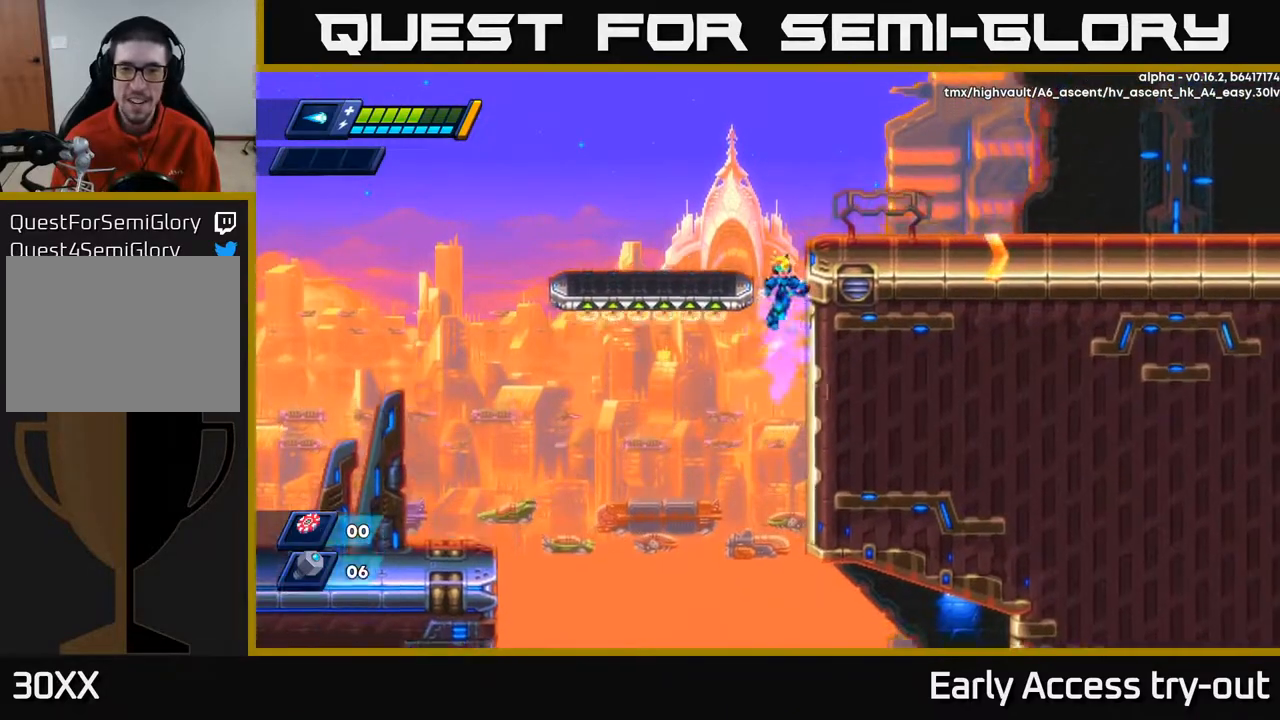
{"buttons": ["DPAD_RIGHT"], "right_stick": "center", "events": [[83, "A", "up"], [167, "A", "down"], [400, "A", "up"]]}
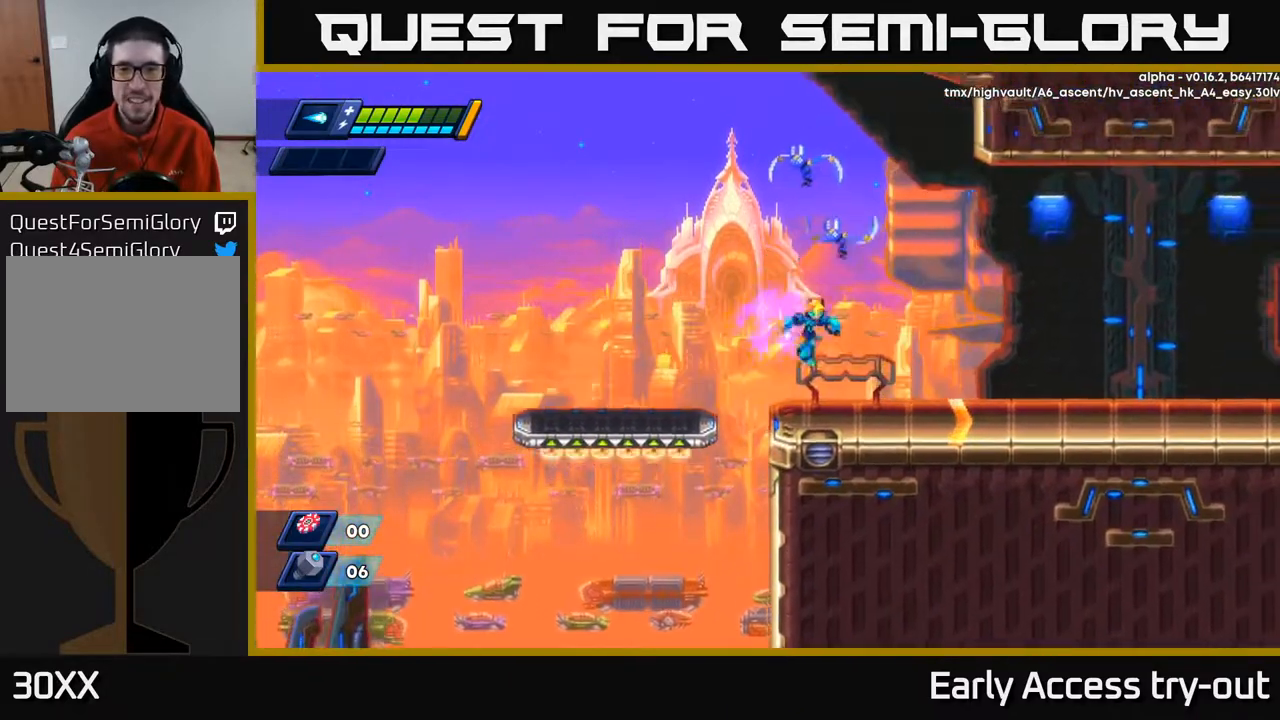
{"buttons": ["A", "DPAD_RIGHT"], "right_stick": "center", "events": [[33, "DPAD_RIGHT", "up"], [117, "DPAD_RIGHT", "down"], [467, "A", "down"]]}
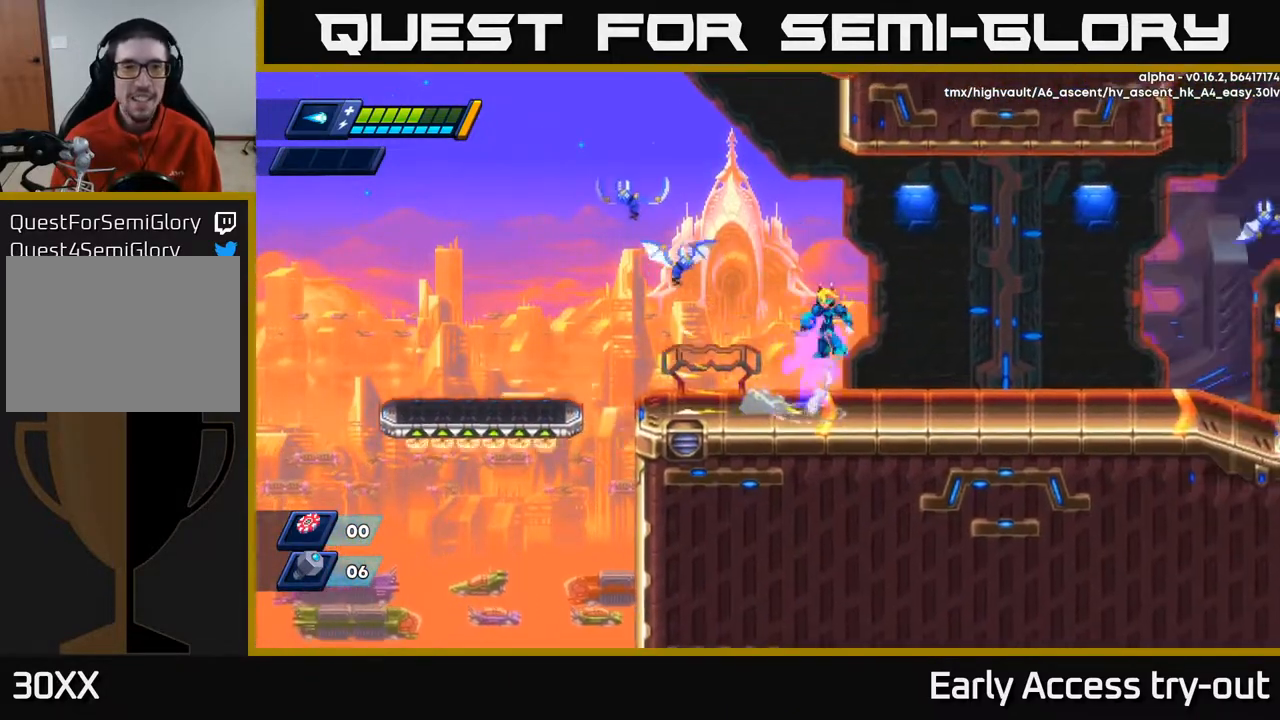
{"buttons": [], "right_stick": "center", "events": [[17, "DPAD_RIGHT", "up"], [50, "DPAD_LEFT", "down"], [133, "DPAD_LEFT", "up"], [133, "X", "down"], [217, "X", "up"], [317, "X", "down"], [400, "X", "up"], [433, "A", "up"]]}
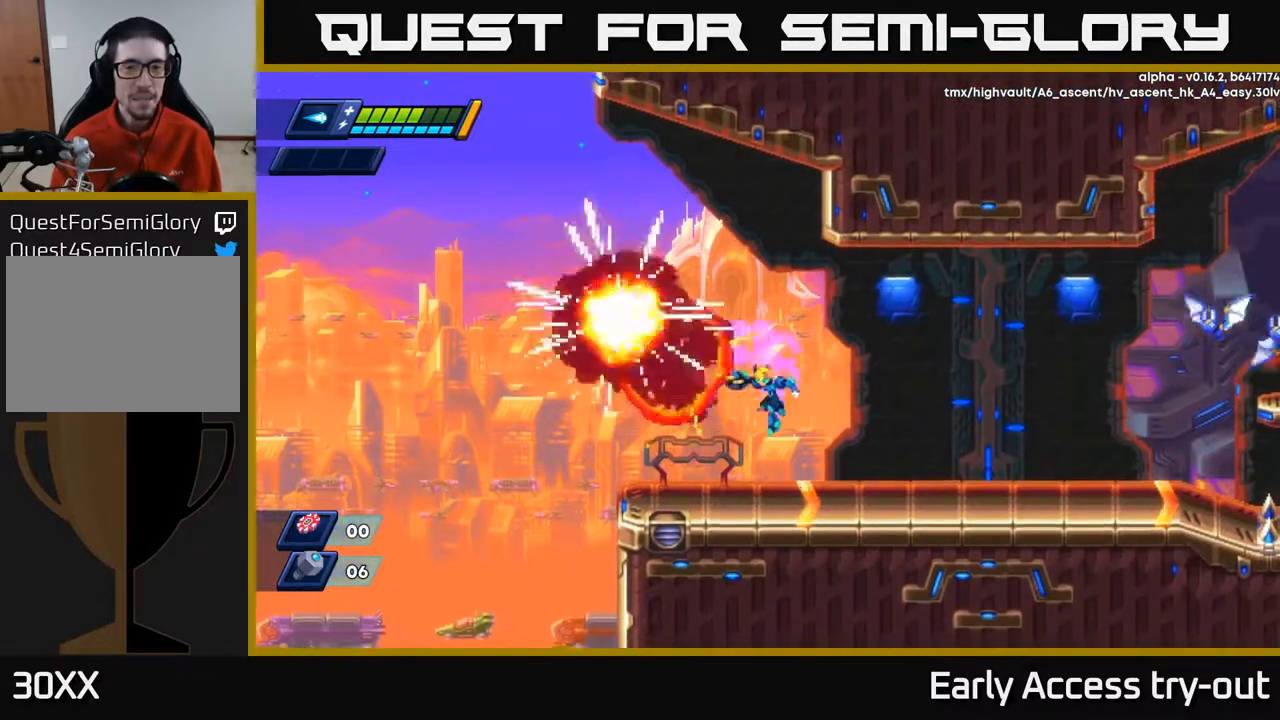
{"buttons": ["A", "X", "DPAD_RIGHT"], "right_stick": "center", "events": [[67, "DPAD_RIGHT", "down"], [300, "A", "down"], [467, "X", "down"]]}
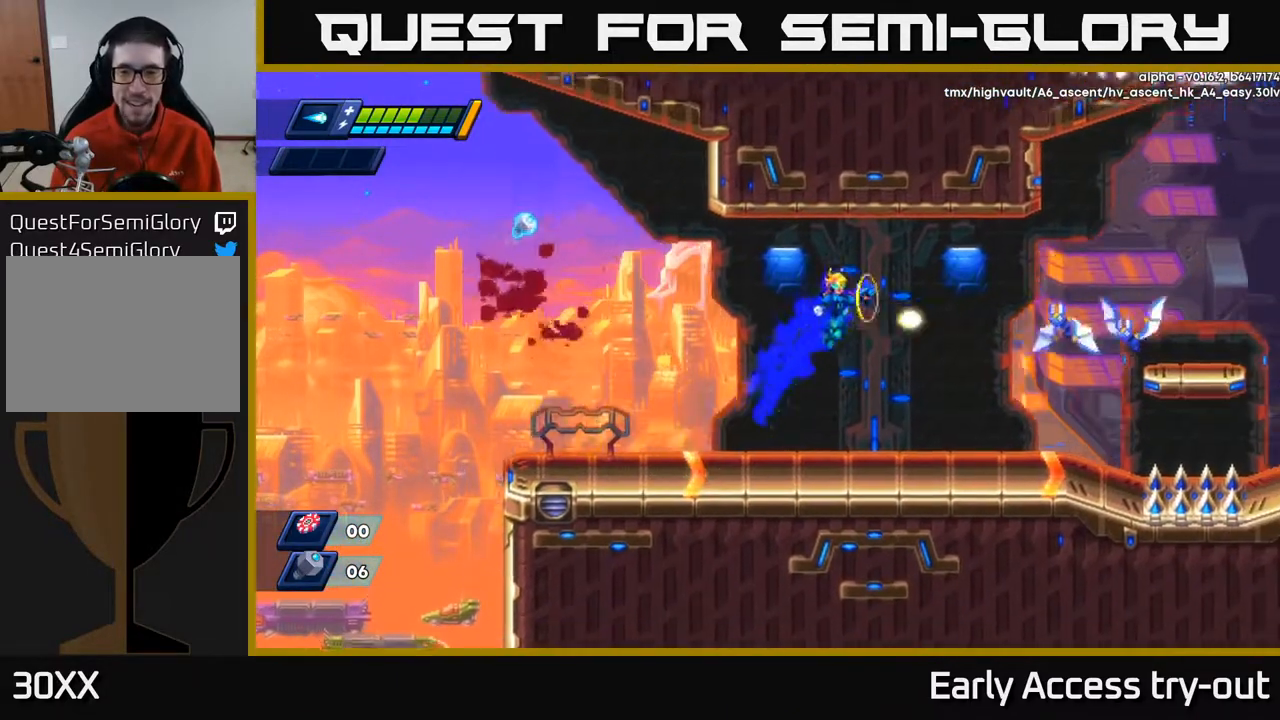
{"buttons": ["DPAD_RIGHT"], "right_stick": "center", "events": [[33, "A", "up"], [83, "X", "up"], [133, "X", "down"], [233, "DPAD_RIGHT", "up"], [233, "X", "up"], [267, "X", "down"], [383, "X", "up"], [417, "DPAD_RIGHT", "down"]]}
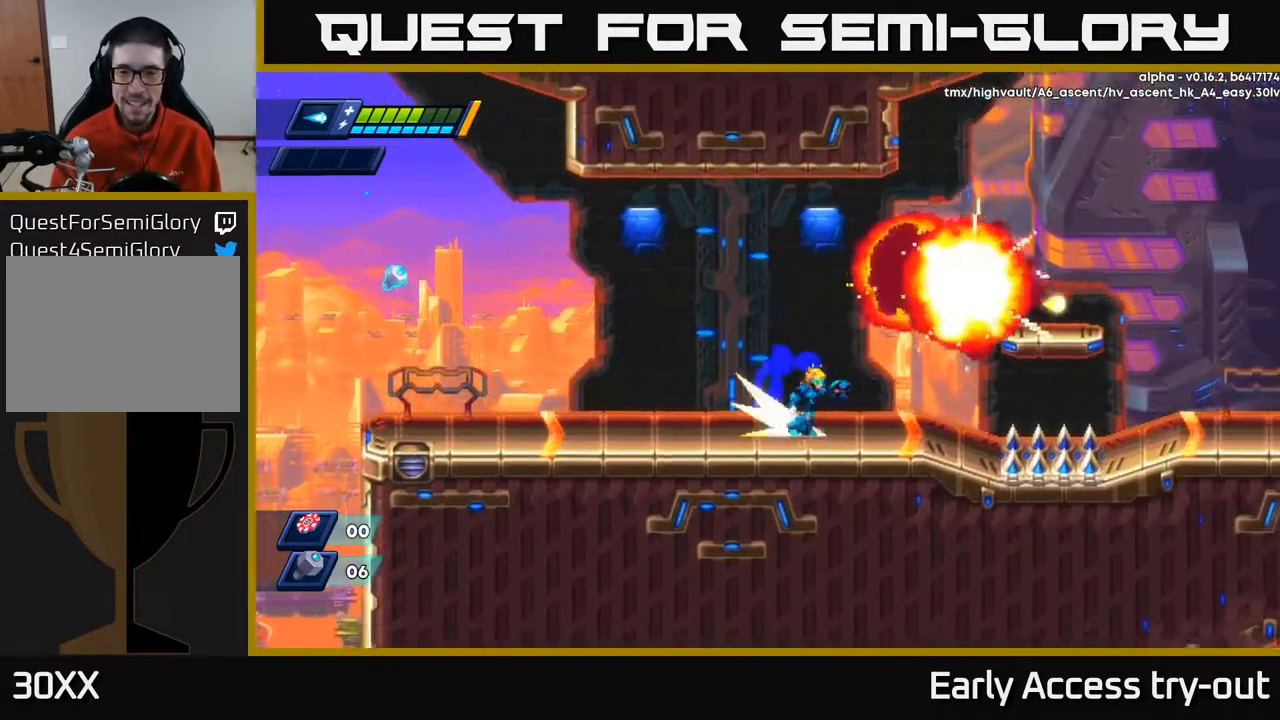
{"buttons": ["DPAD_RIGHT"], "right_stick": "center", "events": [[167, "A", "down"], [383, "A", "up"]]}
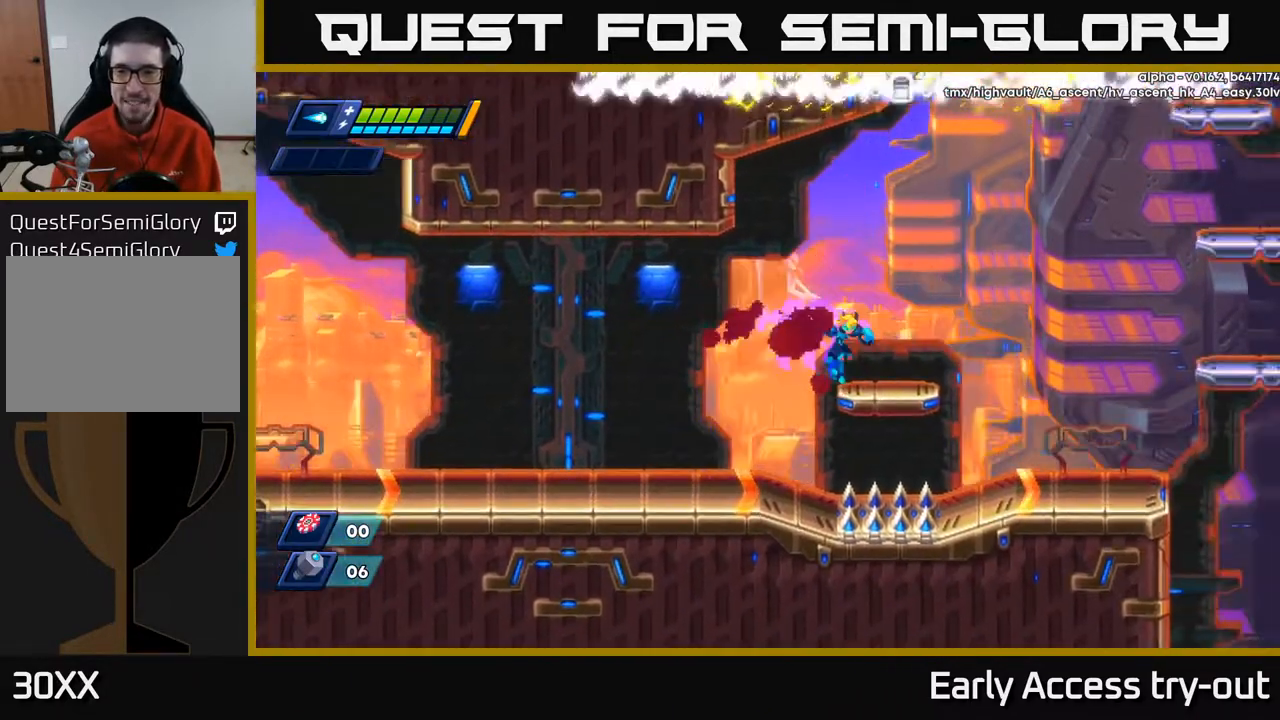
{"buttons": ["A", "X", "DPAD_RIGHT"], "right_stick": "center", "events": [[217, "A", "down"], [433, "X", "down"]]}
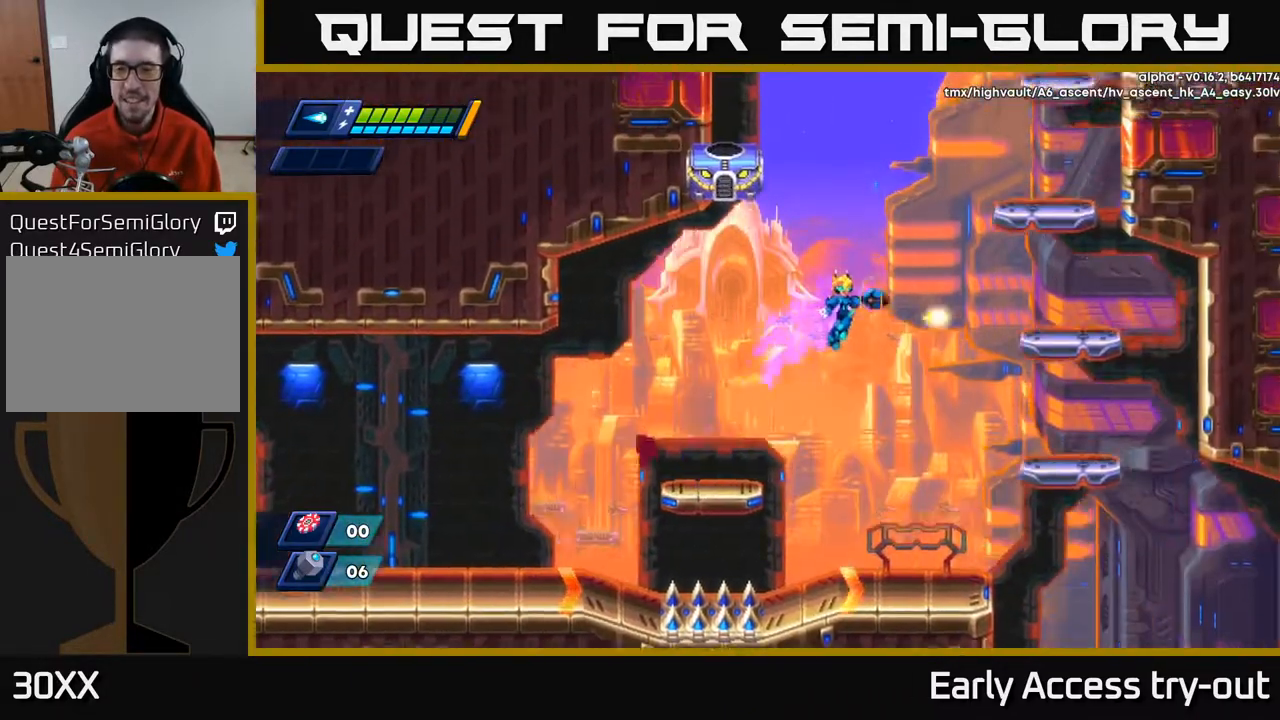
{"buttons": [], "right_stick": "center", "events": [[33, "X", "up"], [117, "X", "down"], [217, "DPAD_RIGHT", "up"], [233, "A", "up"], [233, "X", "up"], [267, "X", "down"], [400, "X", "up"]]}
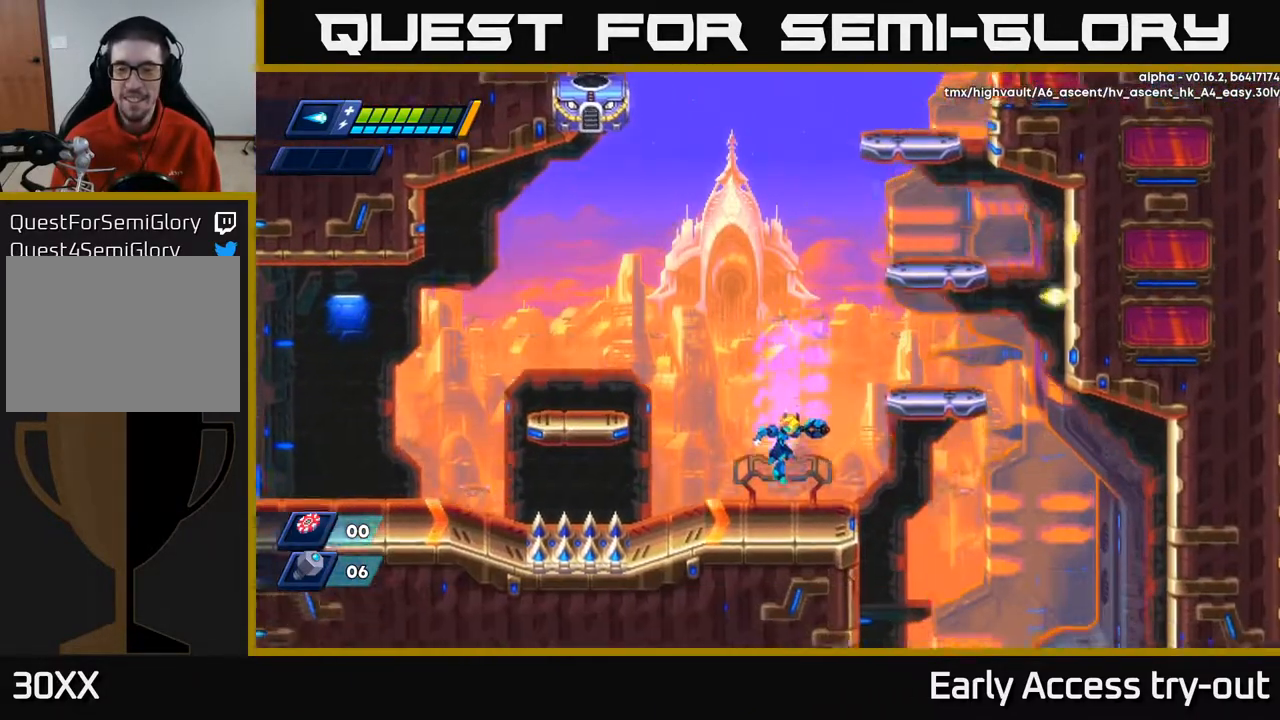
{"buttons": [], "right_stick": "center", "events": [[100, "DPAD_RIGHT", "down"], [267, "A", "down"], [367, "A", "up"], [500, "DPAD_RIGHT", "up"]]}
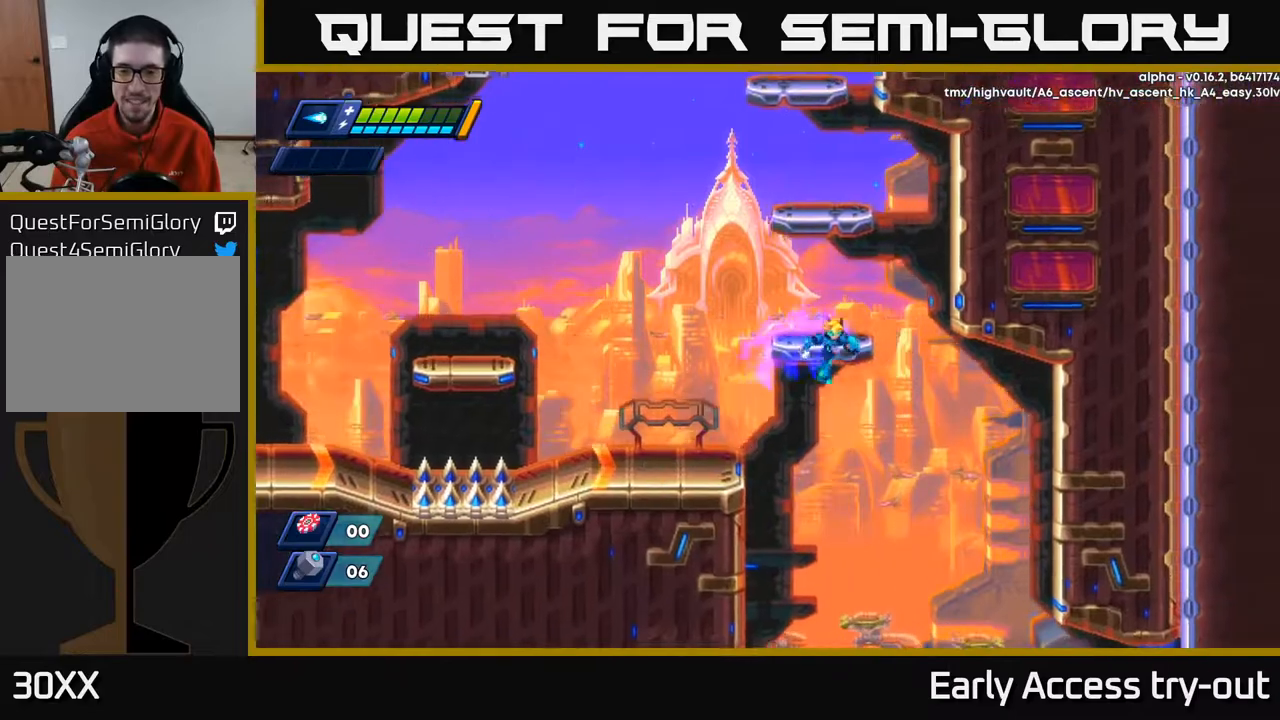
{"buttons": ["DPAD_LEFT"], "right_stick": "center", "events": [[183, "DPAD_LEFT", "down"]]}
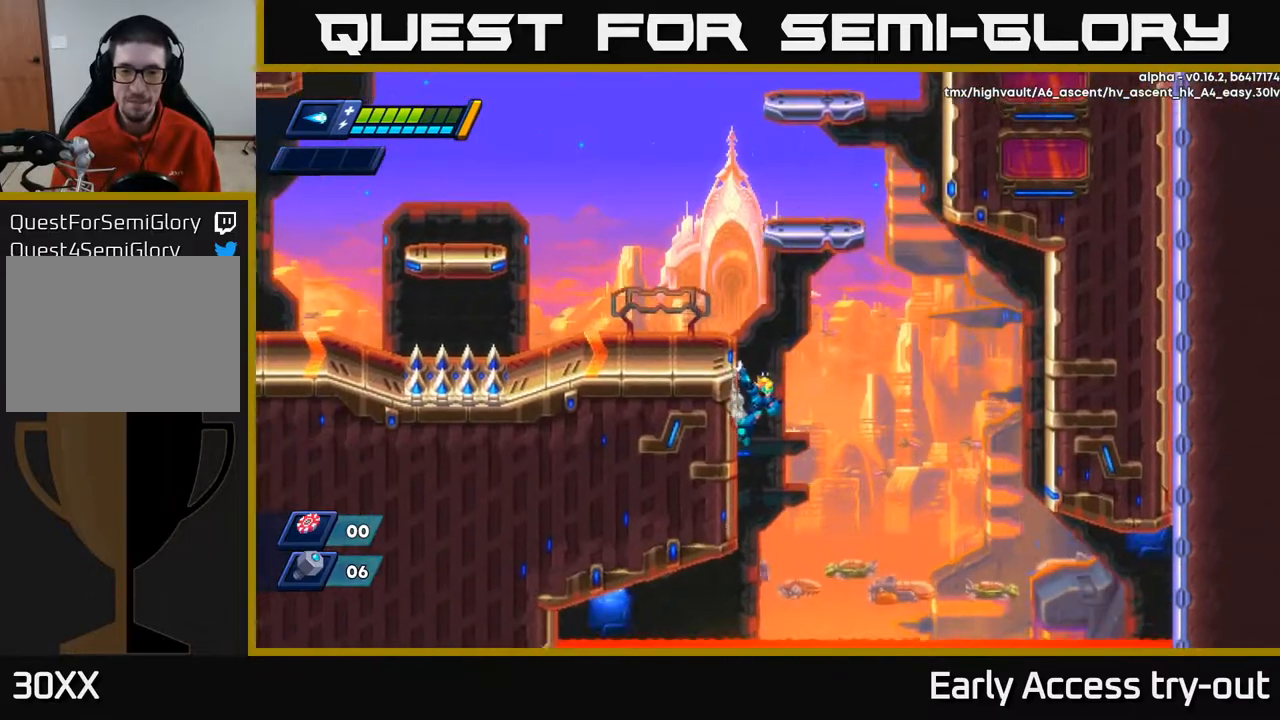
{"buttons": ["DPAD_LEFT"], "right_stick": "center", "events": []}
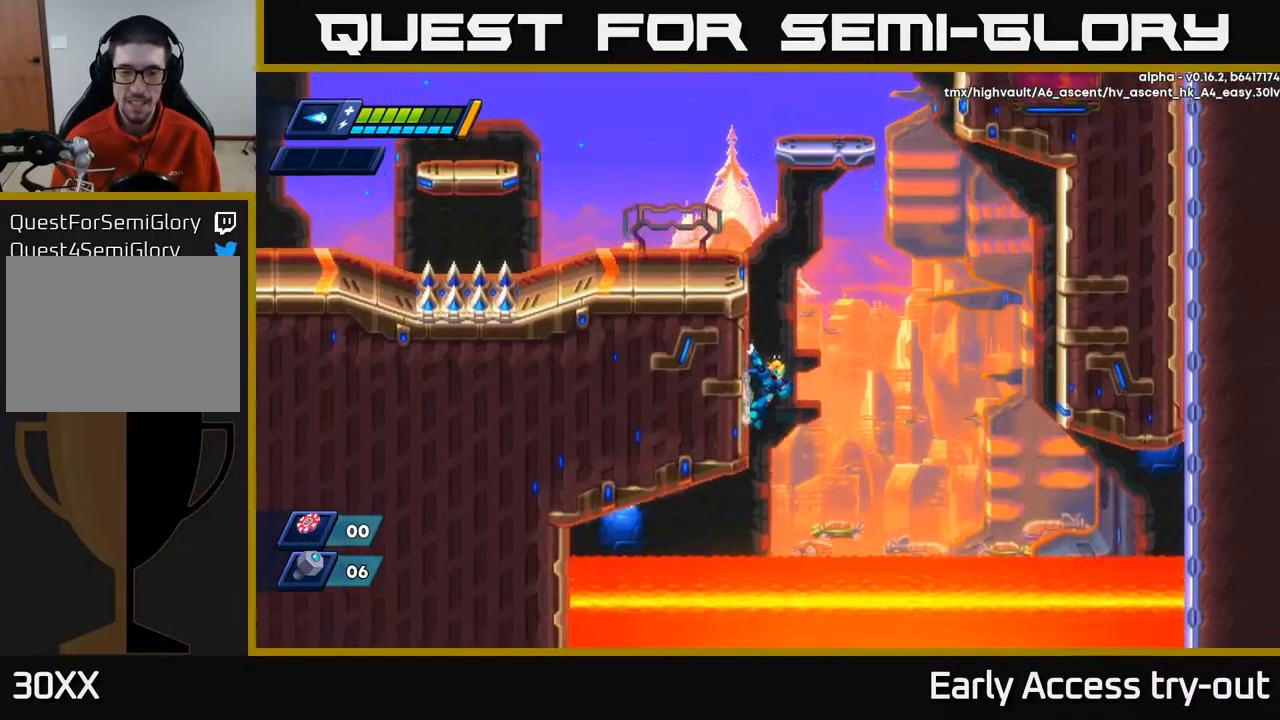
{"buttons": ["A", "DPAD_LEFT"], "right_stick": "center", "events": [[200, "A", "down"], [400, "A", "up"], [500, "A", "down"]]}
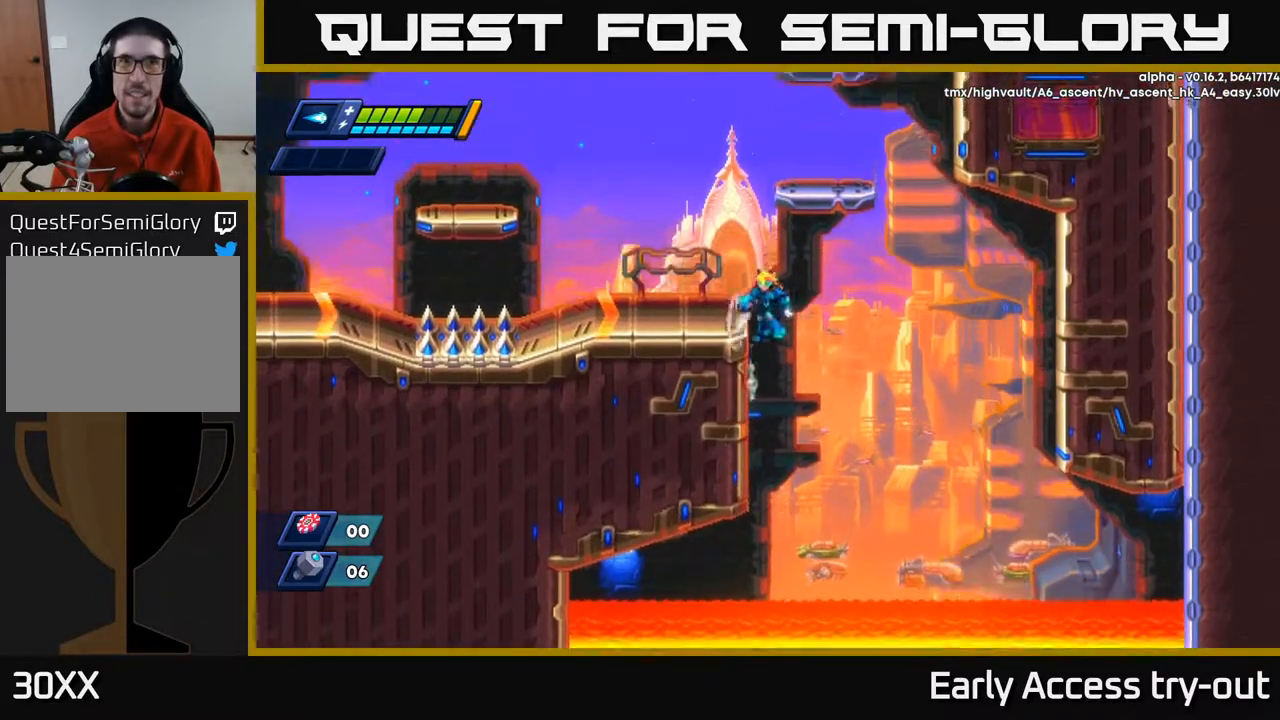
{"buttons": [], "right_stick": "center", "events": [[167, "A", "up"], [433, "DPAD_LEFT", "up"]]}
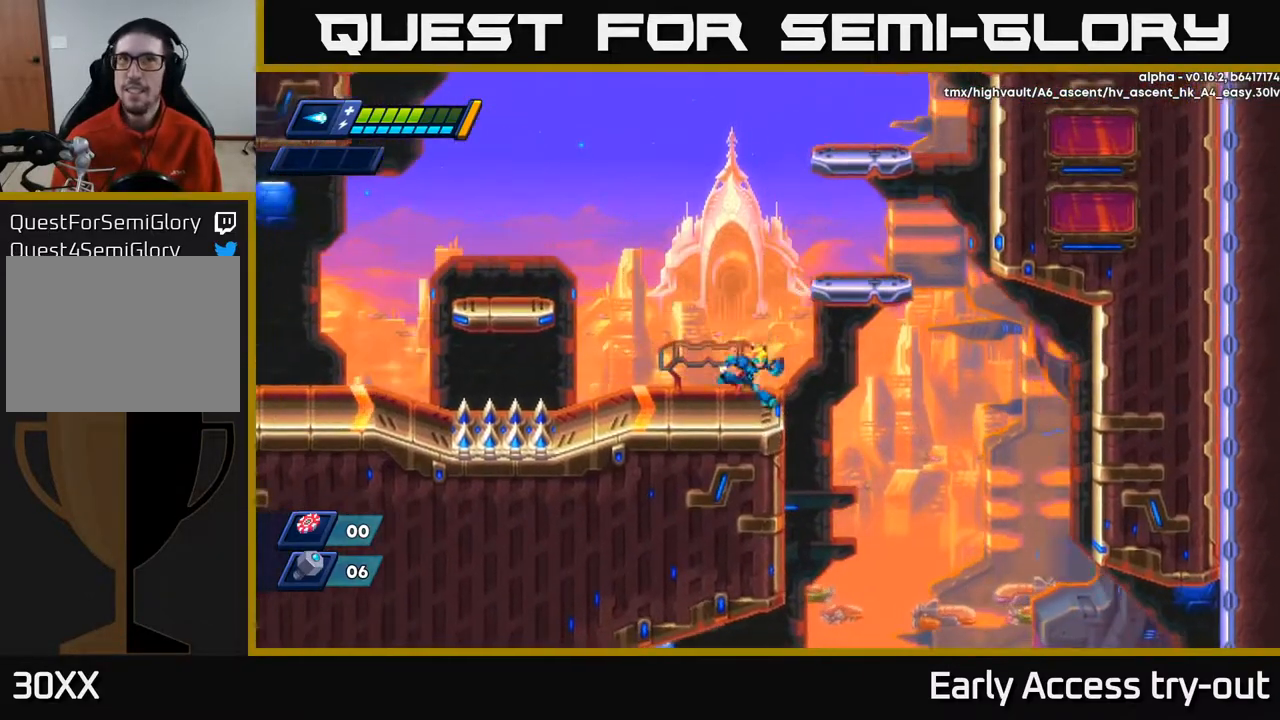
{"buttons": [], "right_stick": "center", "events": [[33, "DPAD_RIGHT", "down"], [50, "A", "down"], [417, "A", "up"], [483, "DPAD_RIGHT", "up"]]}